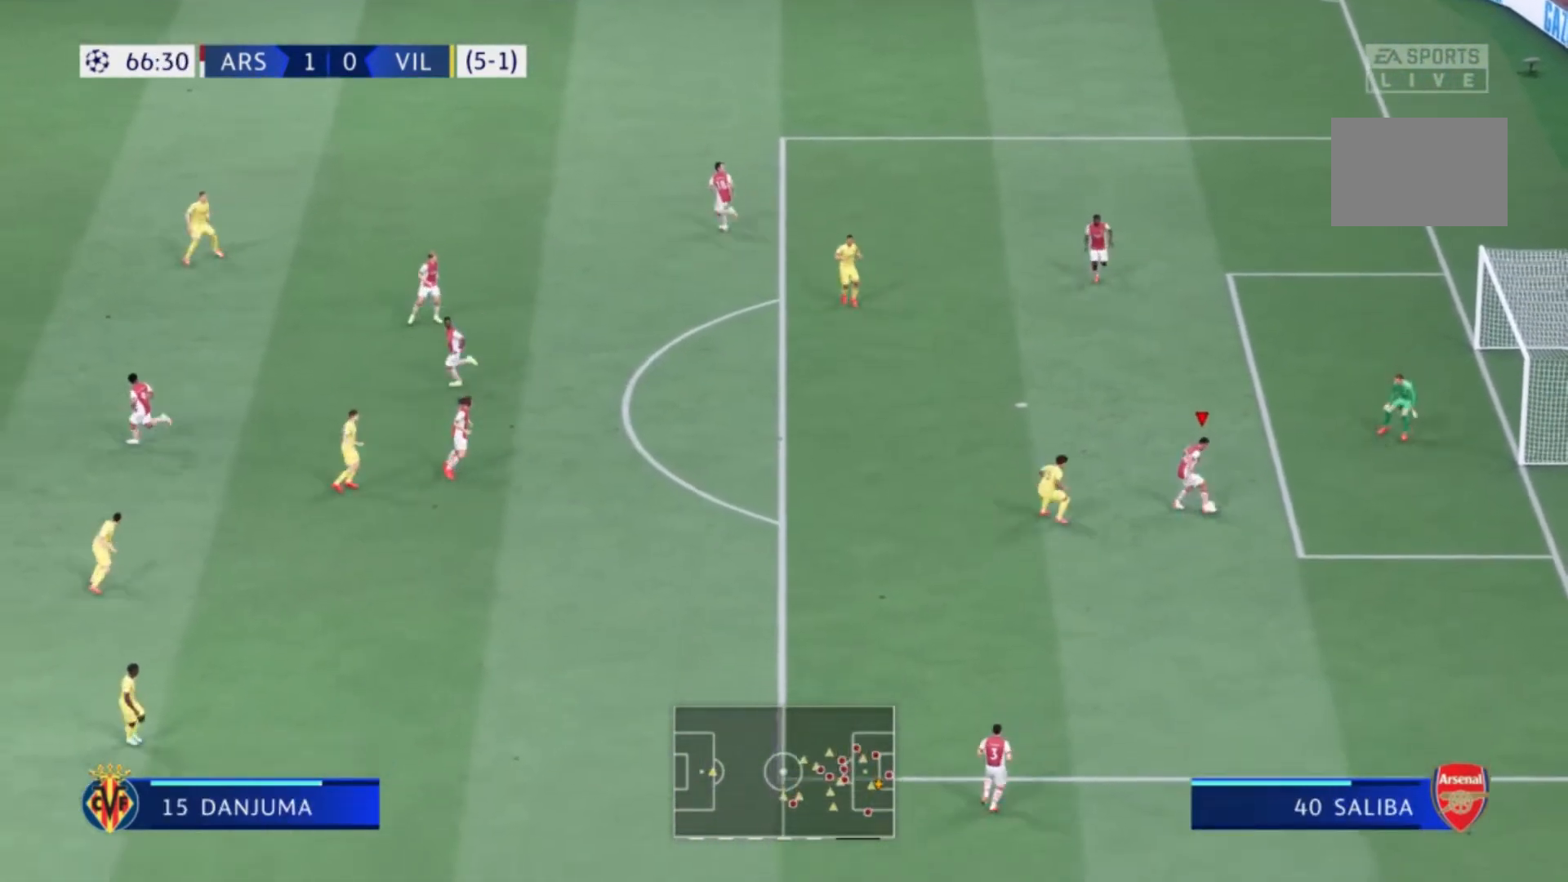
Gameplay with a controller (Xbox layout); each line is a JSON object with the inputs held at the frame after it. "events" lists button and stick changes between this image and that frame as [ms after this image, input, new state], when the widget could be followed in between. Not read: L3 R3.
{"buttons": [], "left_stick": "down-left", "right_stick": "center", "events": [[101, "left_stick", "down"], [301, "left_stick", "down-left"]]}
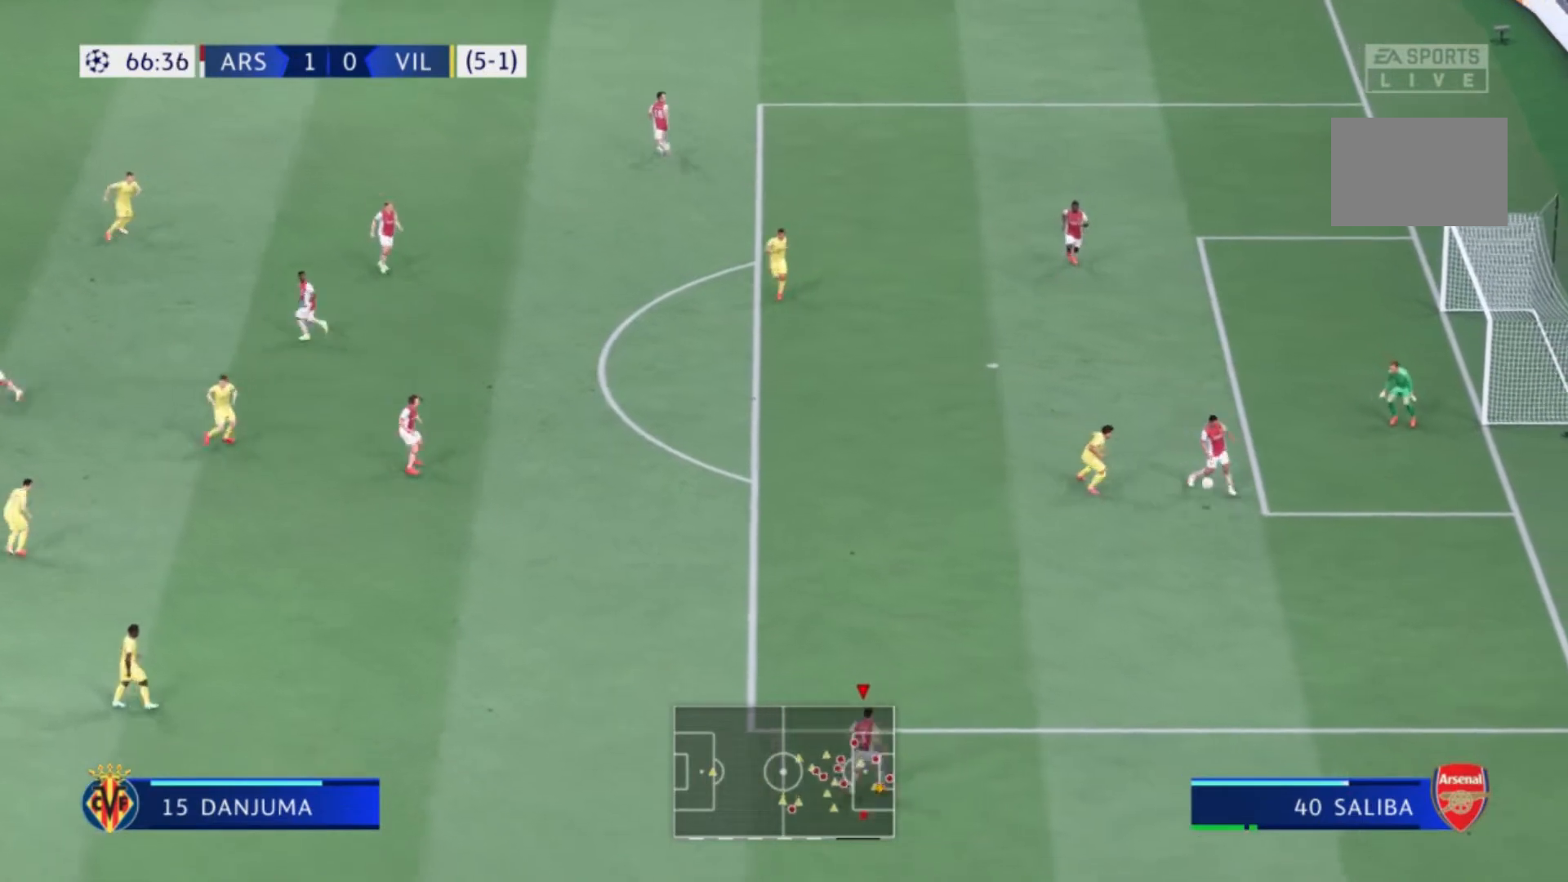
{"buttons": [], "left_stick": "down-left", "right_stick": "center", "events": []}
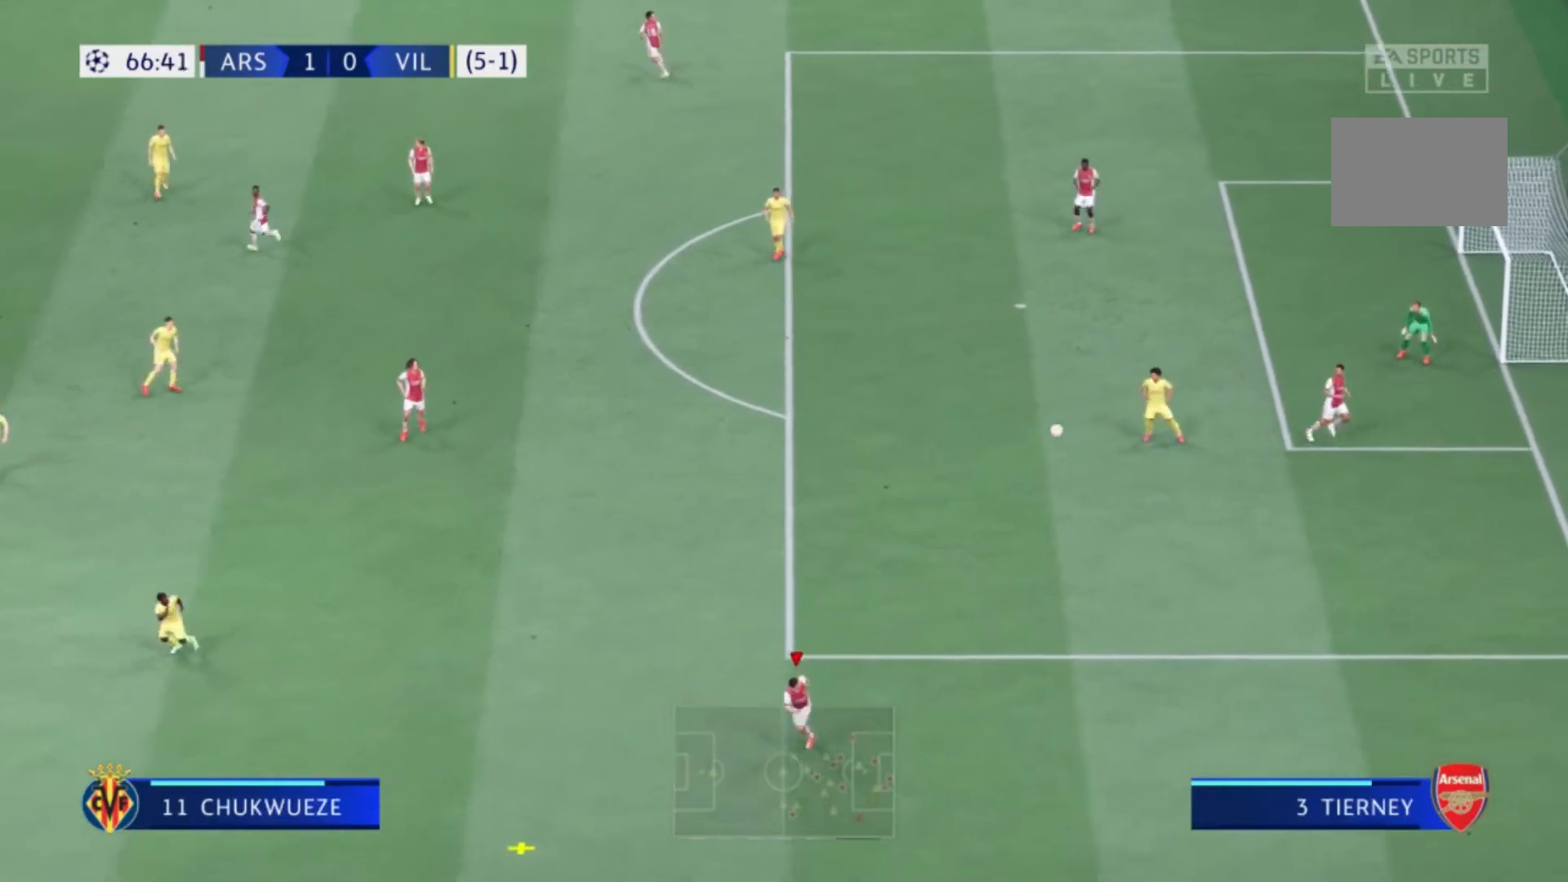
{"buttons": [], "left_stick": "center", "right_stick": "center", "events": [[134, "left_stick", "center"]]}
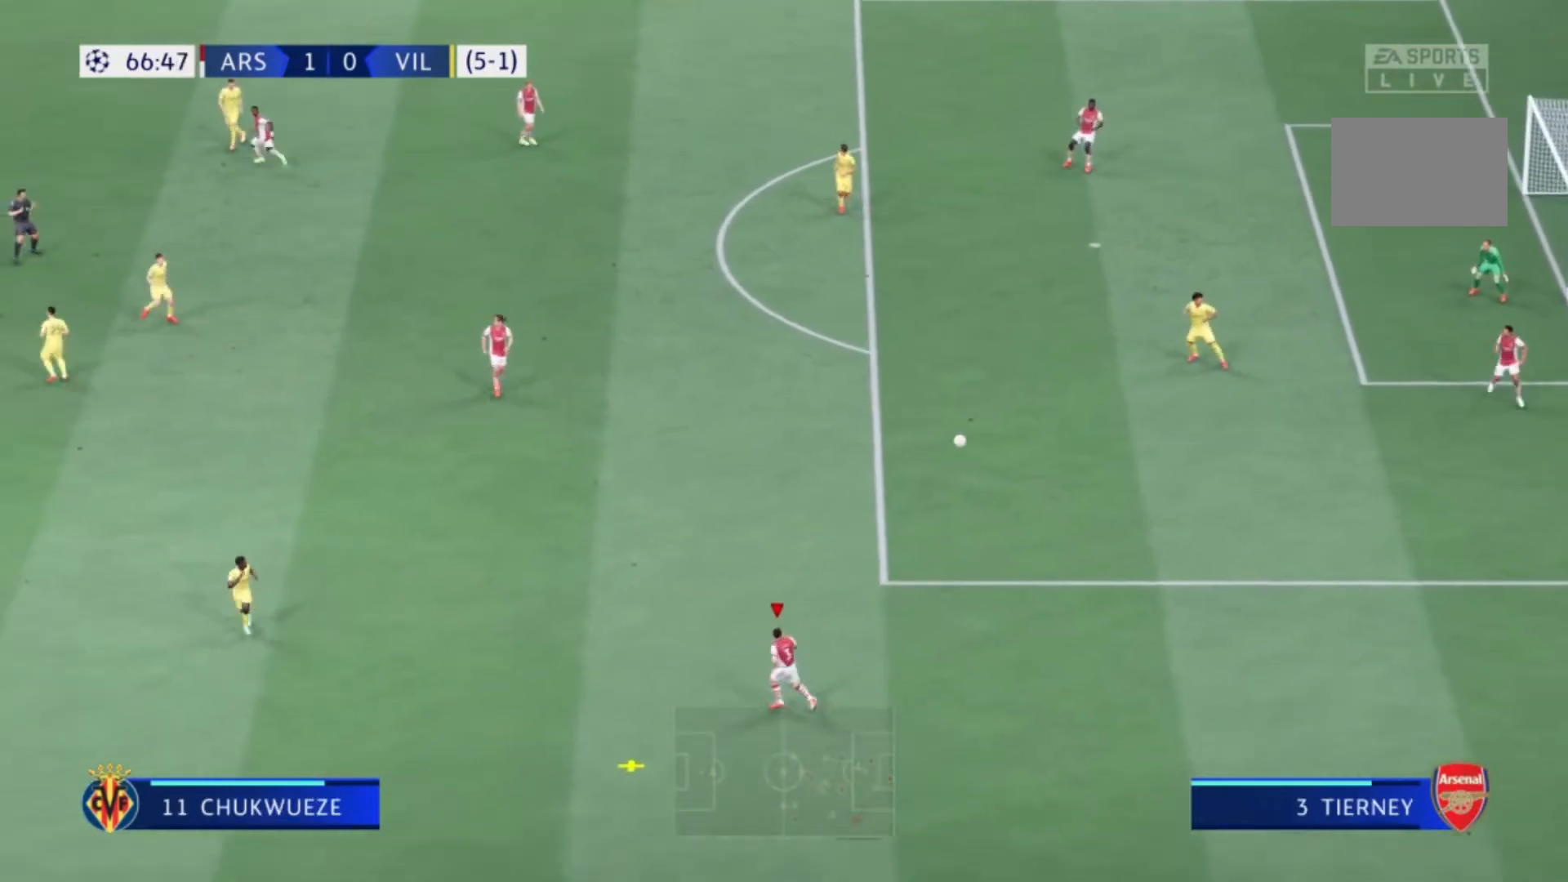
{"buttons": [], "left_stick": "up", "right_stick": "center", "events": [[400, "left_stick", "up"]]}
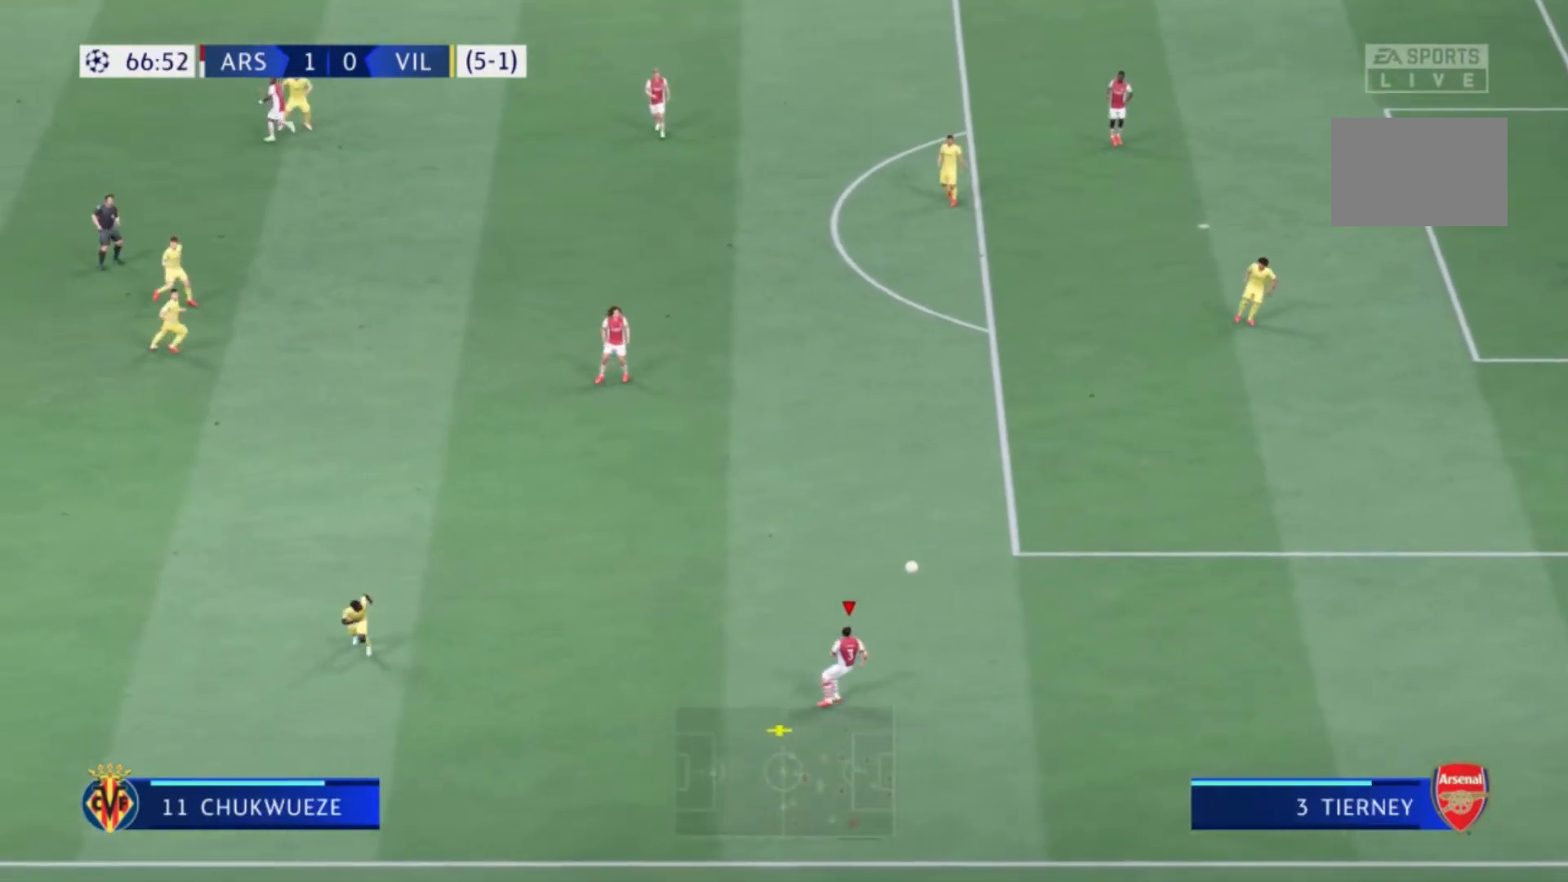
{"buttons": ["A"], "left_stick": "up-left", "right_stick": "center", "events": [[434, "A", "down"], [501, "left_stick", "up-left"]]}
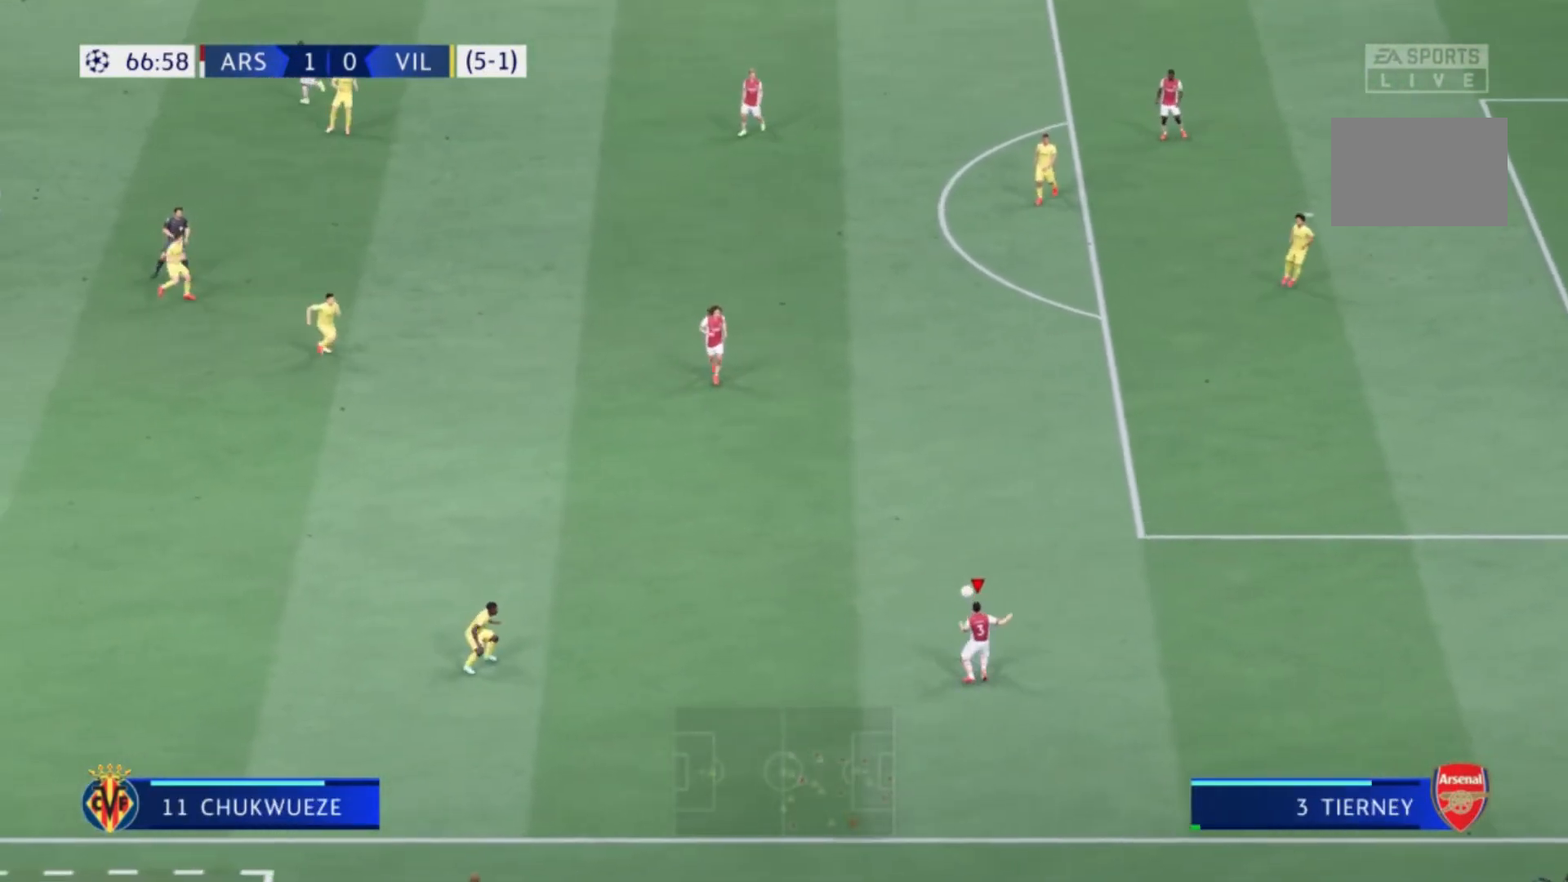
{"buttons": [], "left_stick": "up-left", "right_stick": "center", "events": [[133, "A", "up"]]}
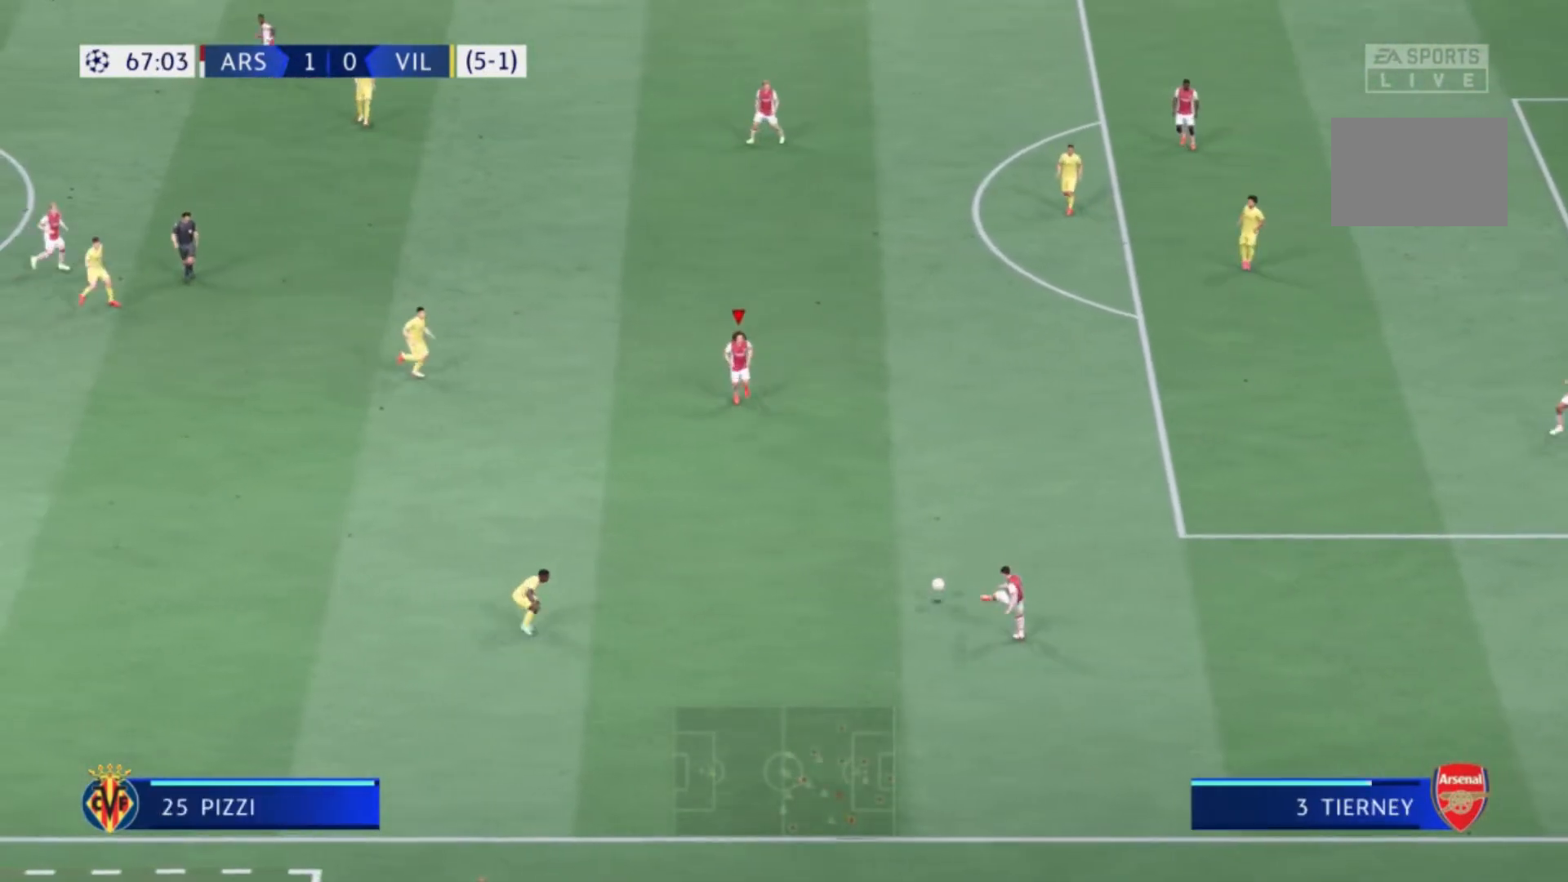
{"buttons": [], "left_stick": "up-left", "right_stick": "center", "events": []}
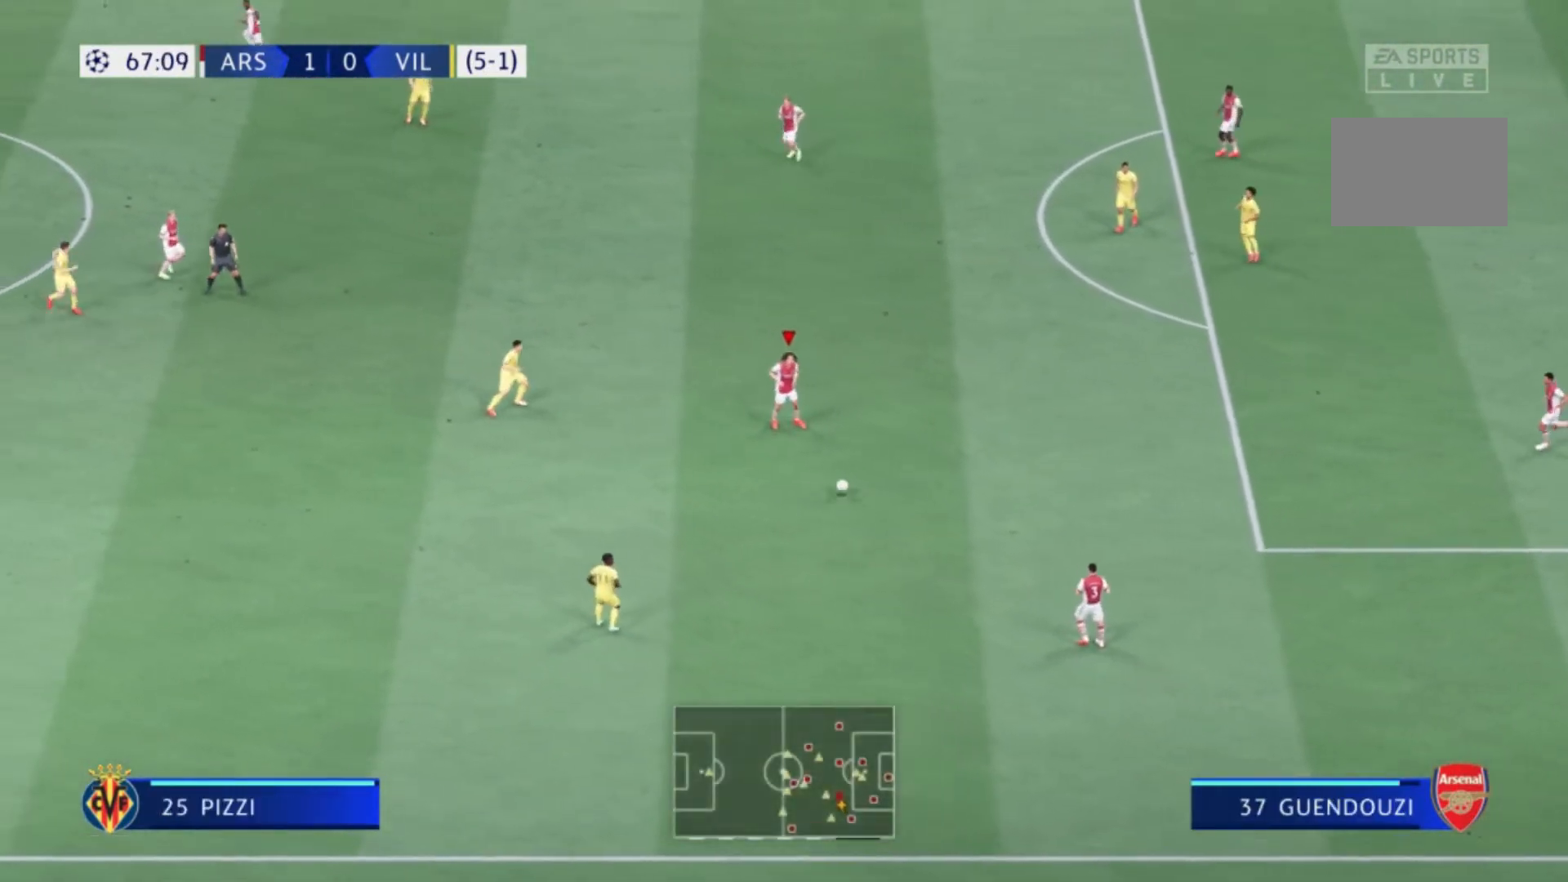
{"buttons": [], "left_stick": "up", "right_stick": "center", "events": [[33, "left_stick", "up"]]}
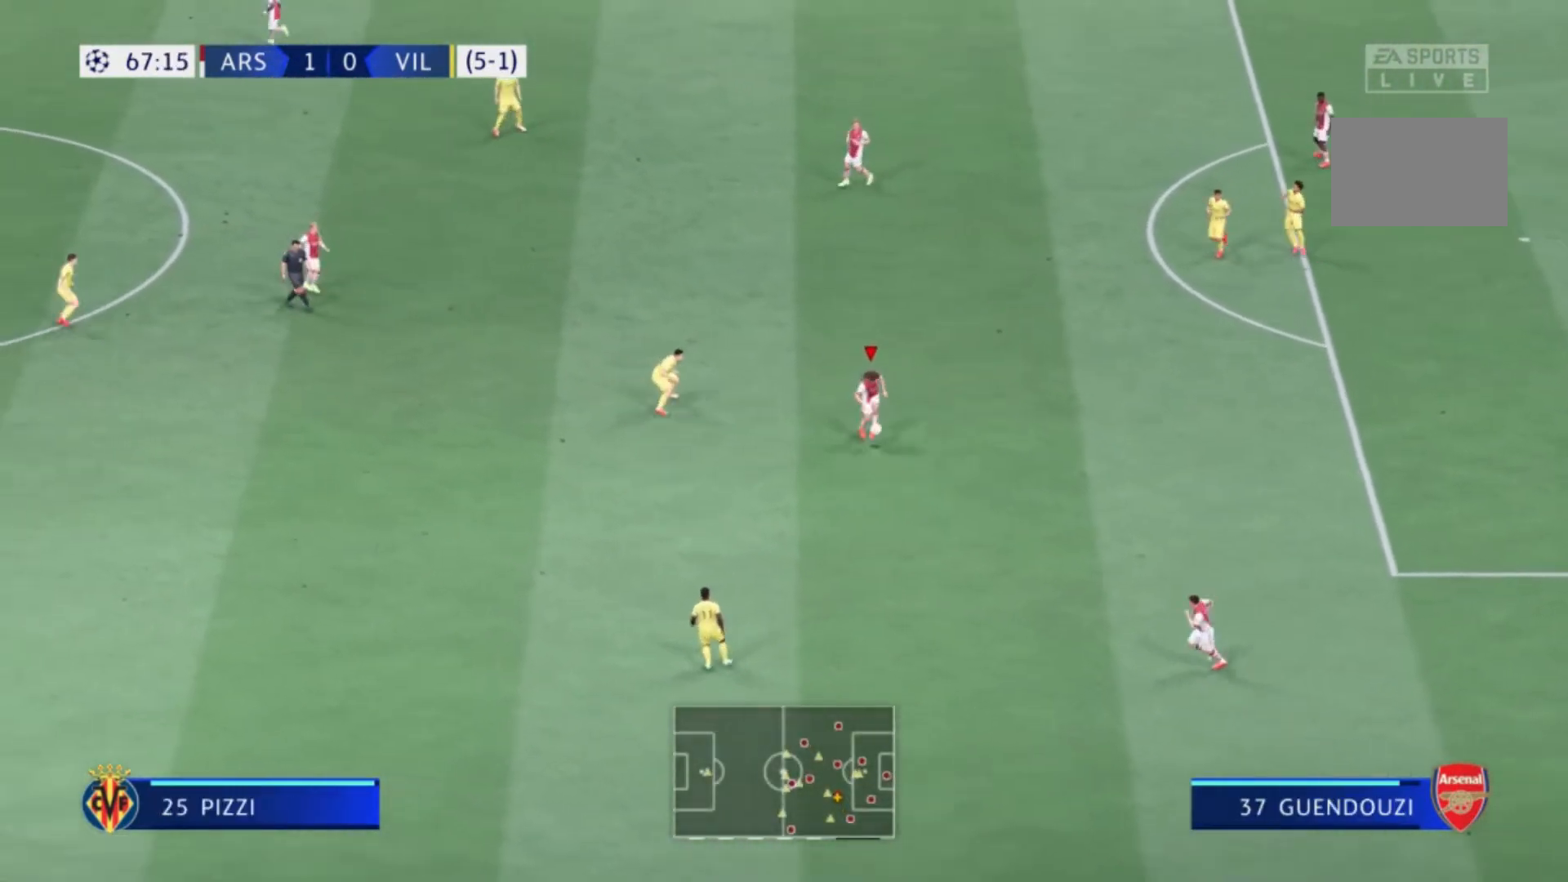
{"buttons": [], "left_stick": "up-left", "right_stick": "center", "events": [[267, "left_stick", "up-left"], [368, "A", "down"], [501, "A", "up"]]}
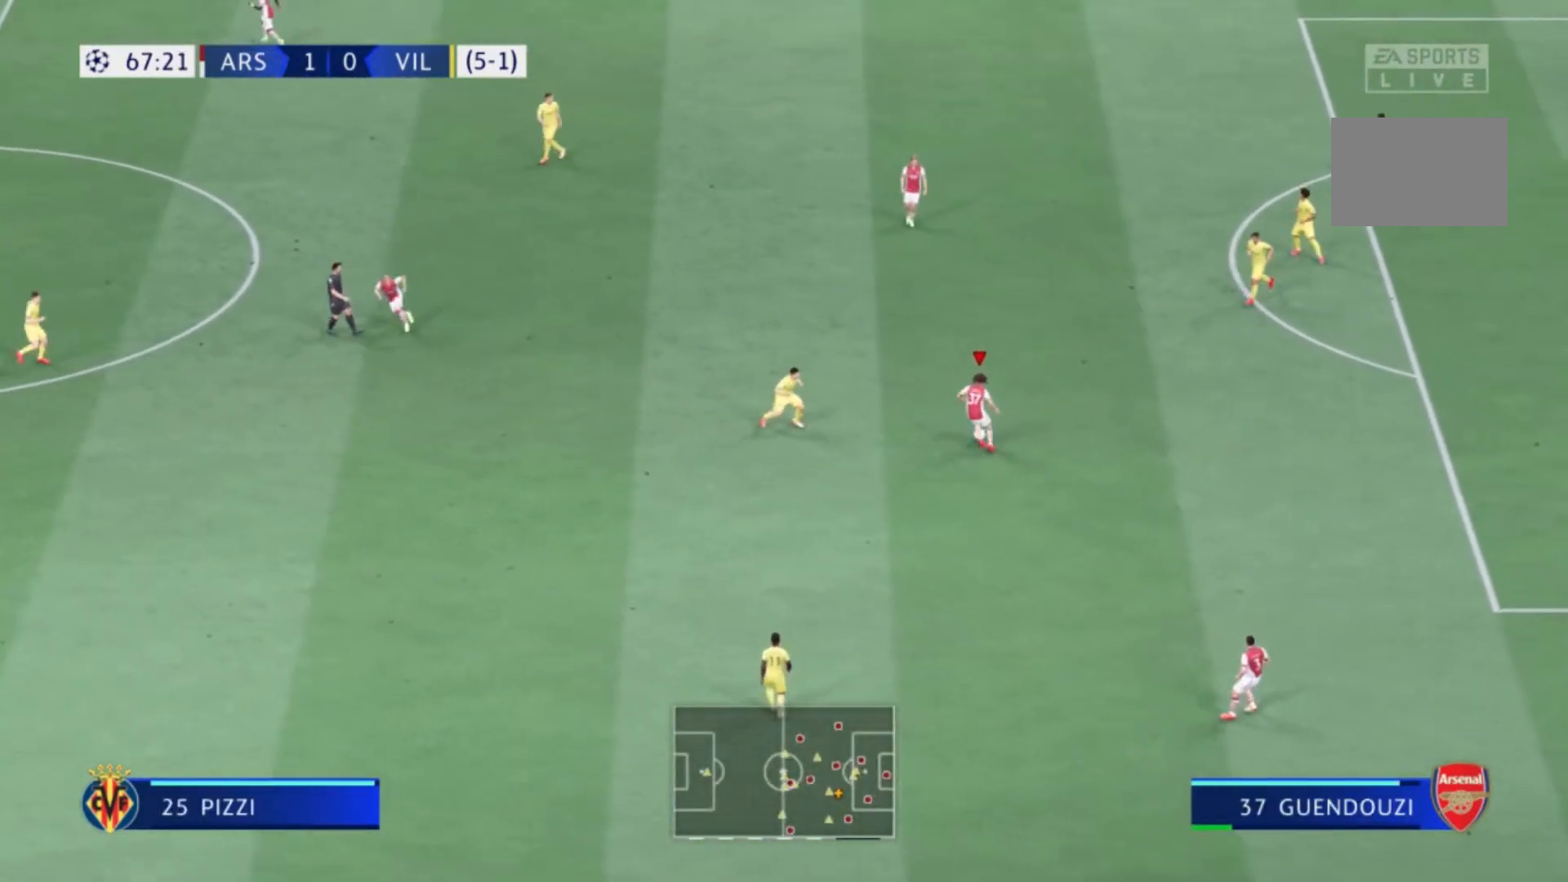
{"buttons": [], "left_stick": "up-left", "right_stick": "center", "events": []}
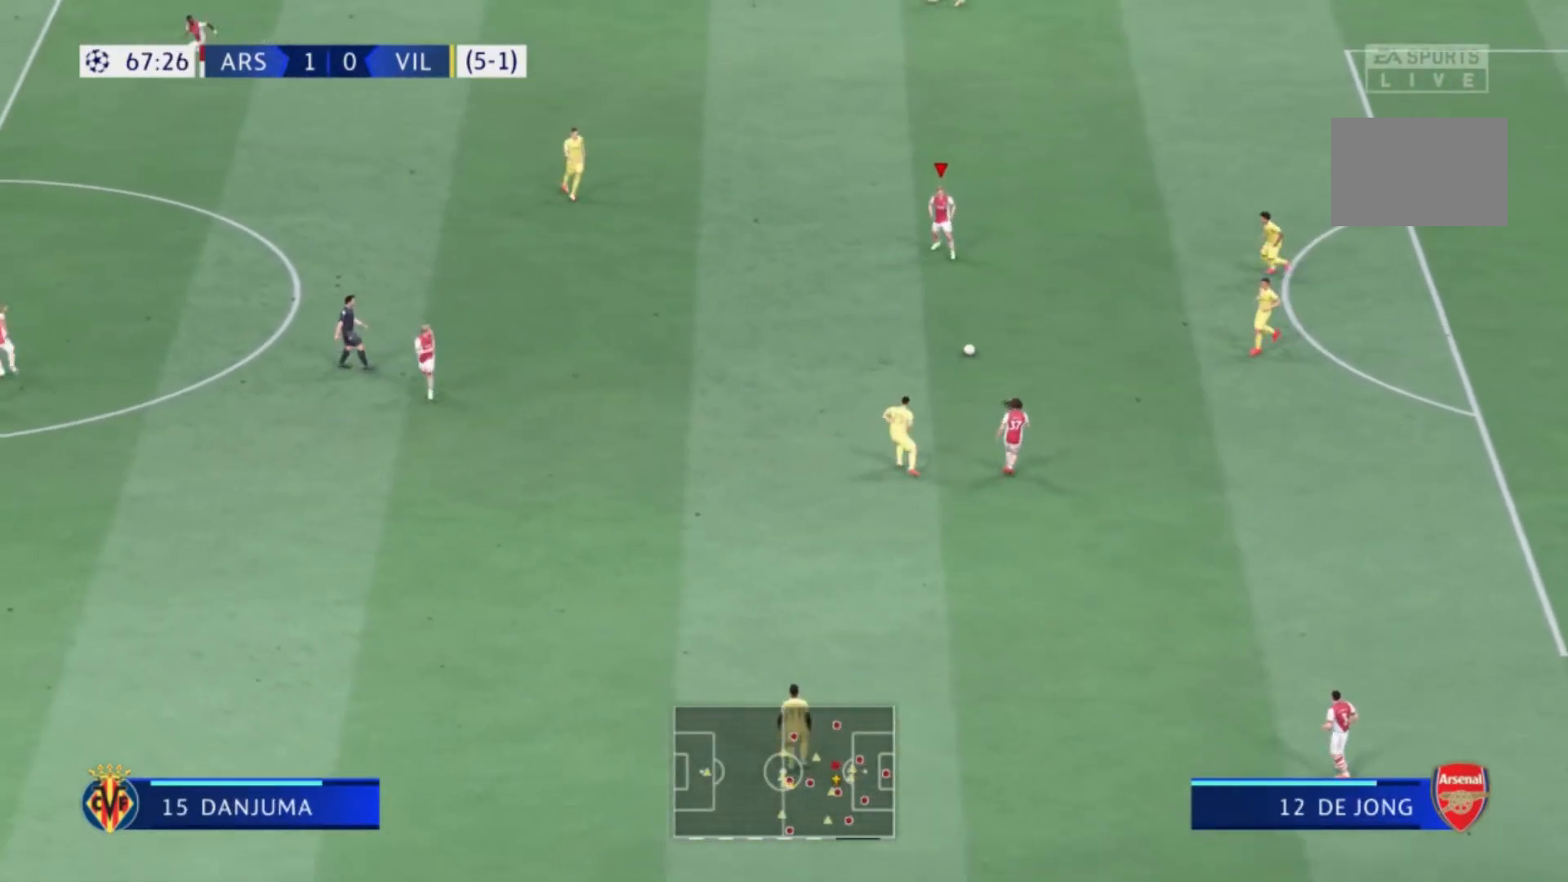
{"buttons": ["A"], "left_stick": "down-left", "right_stick": "center", "events": [[34, "left_stick", "center"], [134, "left_stick", "down-left"], [301, "A", "down"]]}
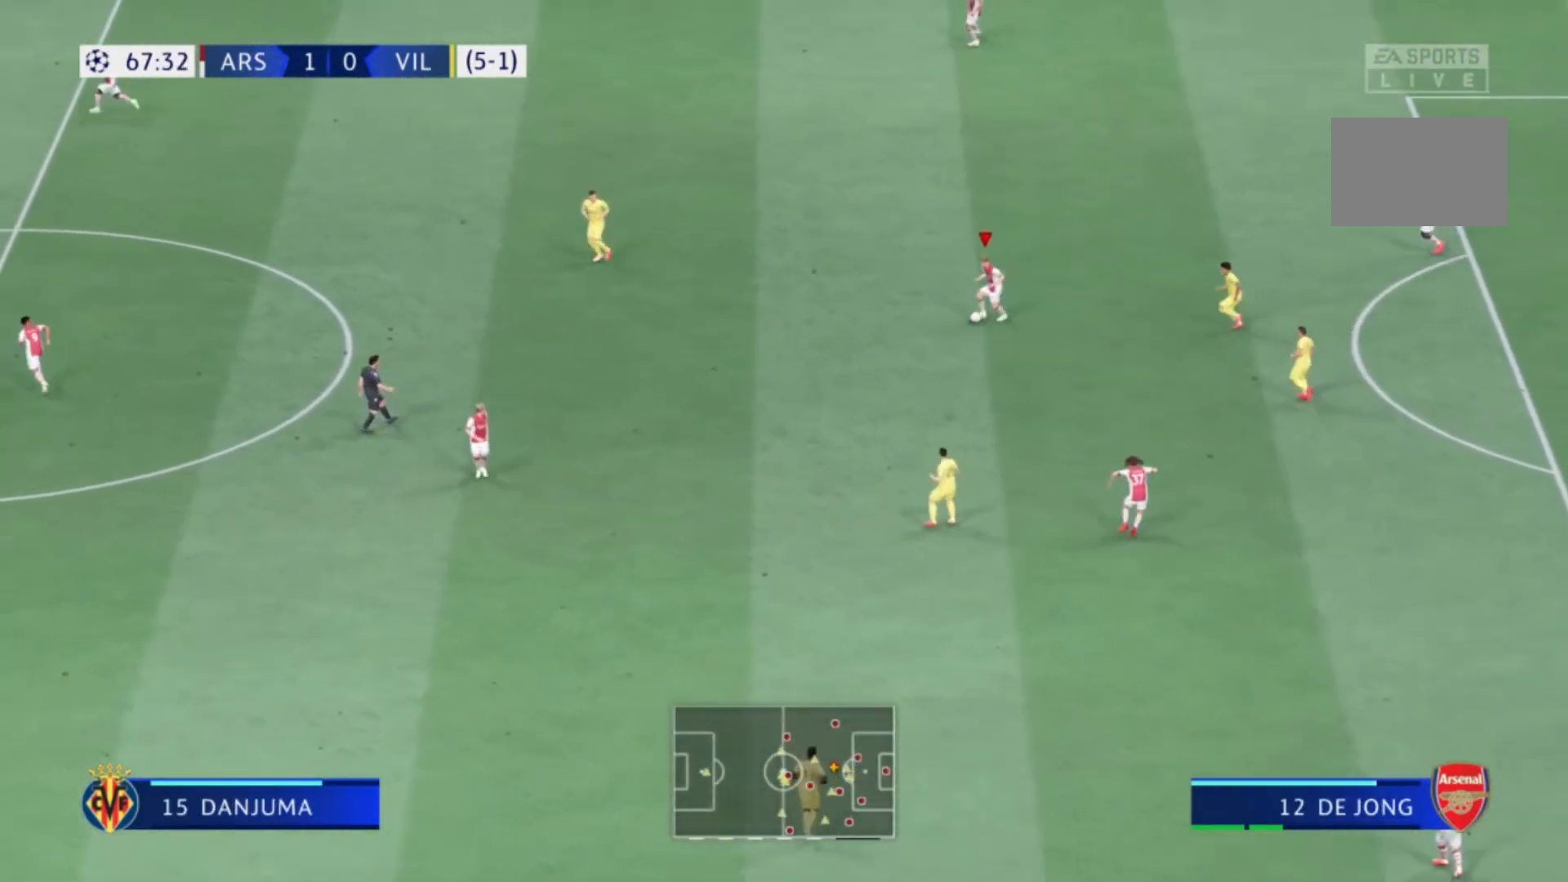
{"buttons": [], "left_stick": "center", "right_stick": "center", "events": [[33, "A", "up"], [467, "left_stick", "center"]]}
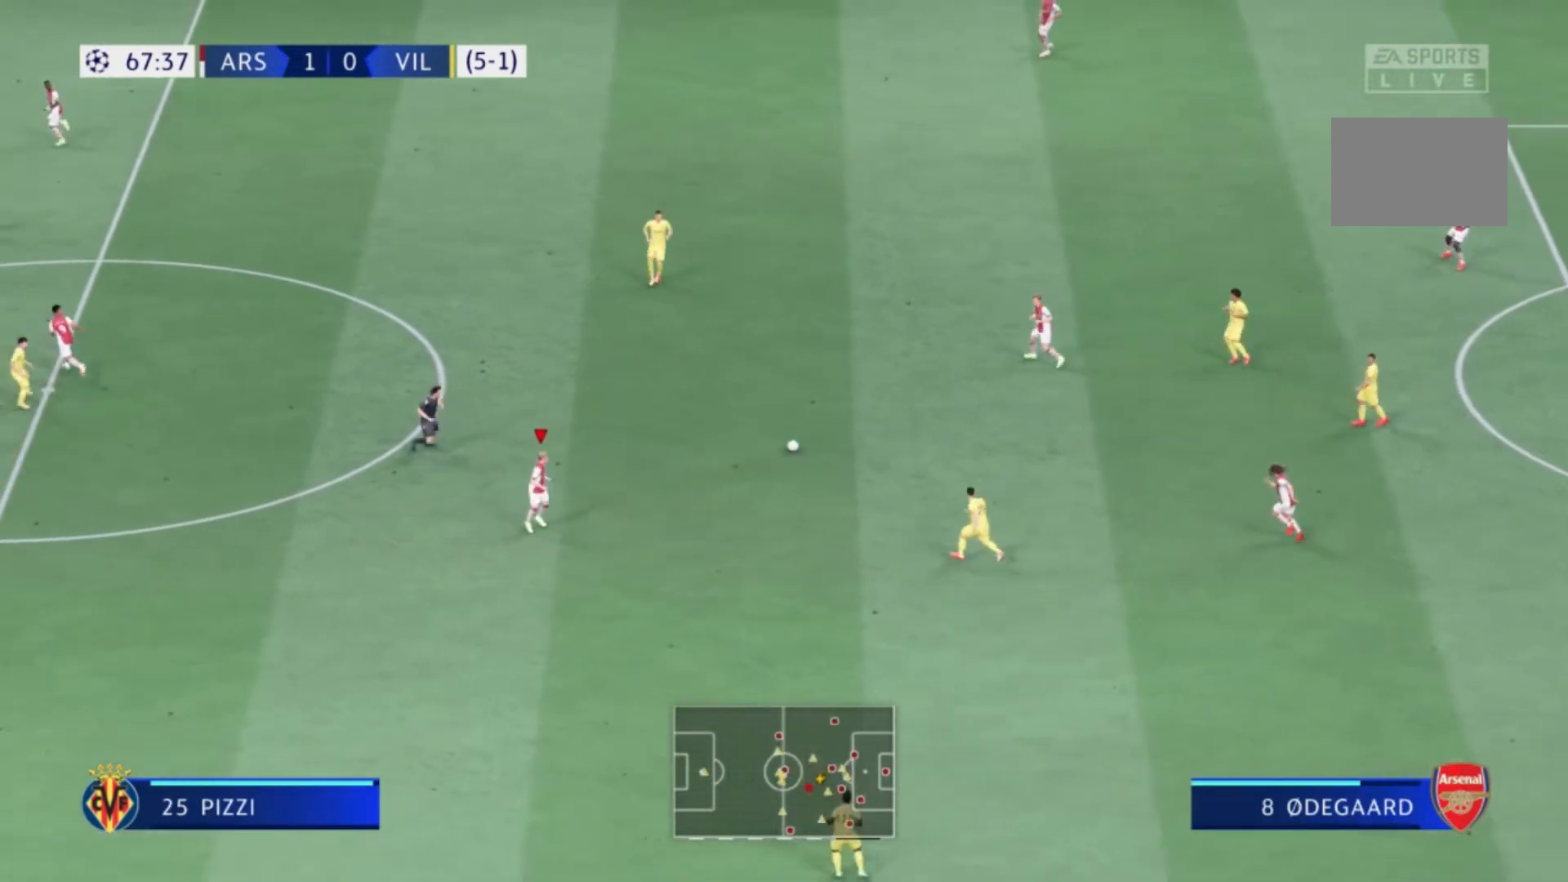
{"buttons": [], "left_stick": "left", "right_stick": "center", "events": [[267, "left_stick", "left"]]}
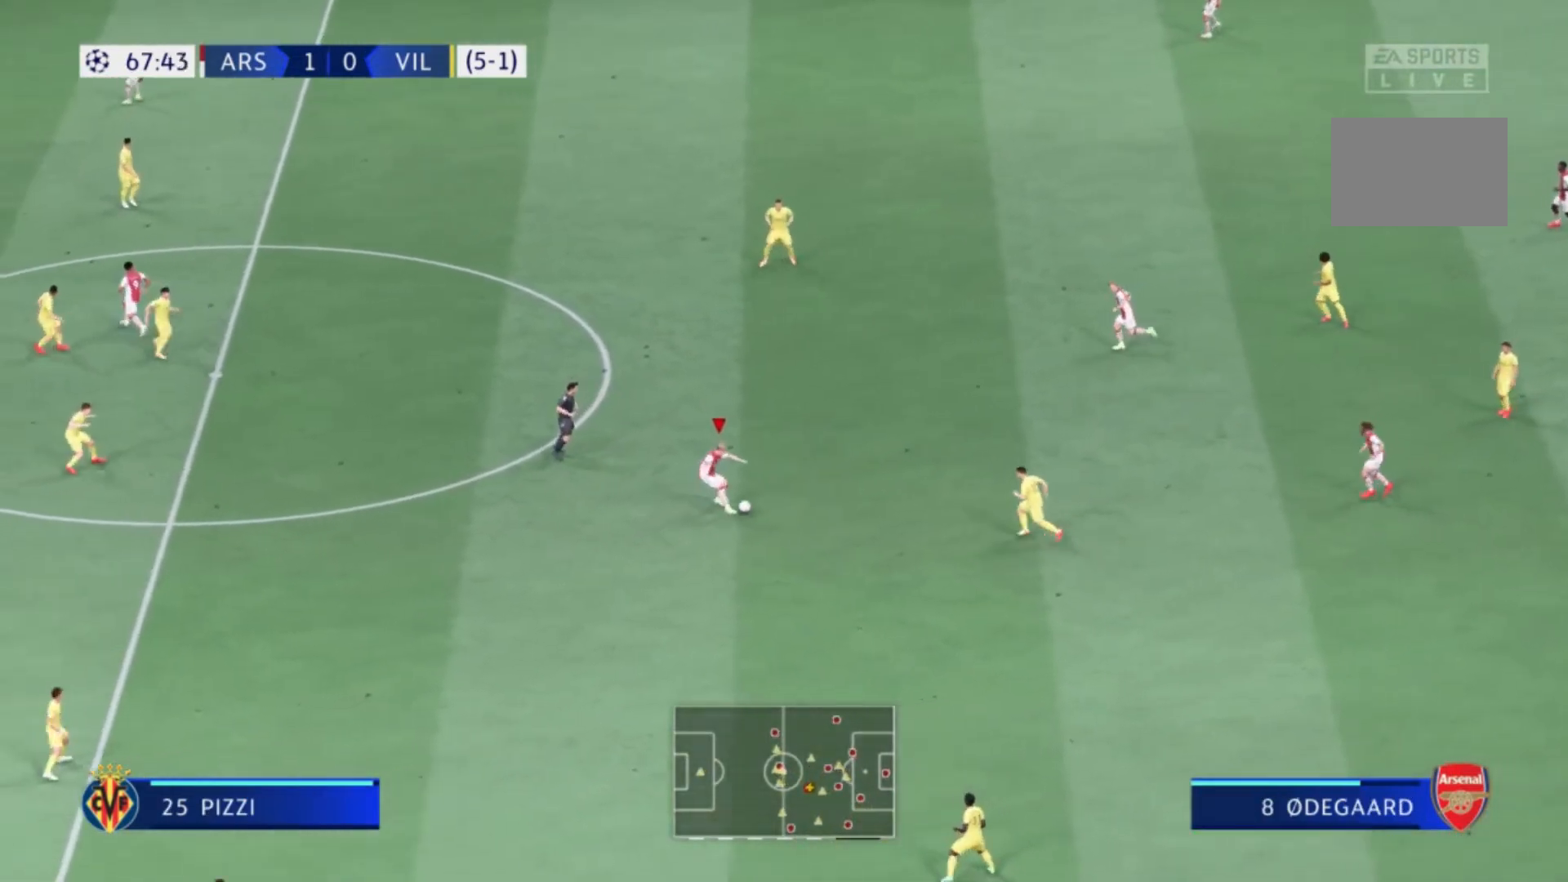
{"buttons": [], "left_stick": "left", "right_stick": "center", "events": []}
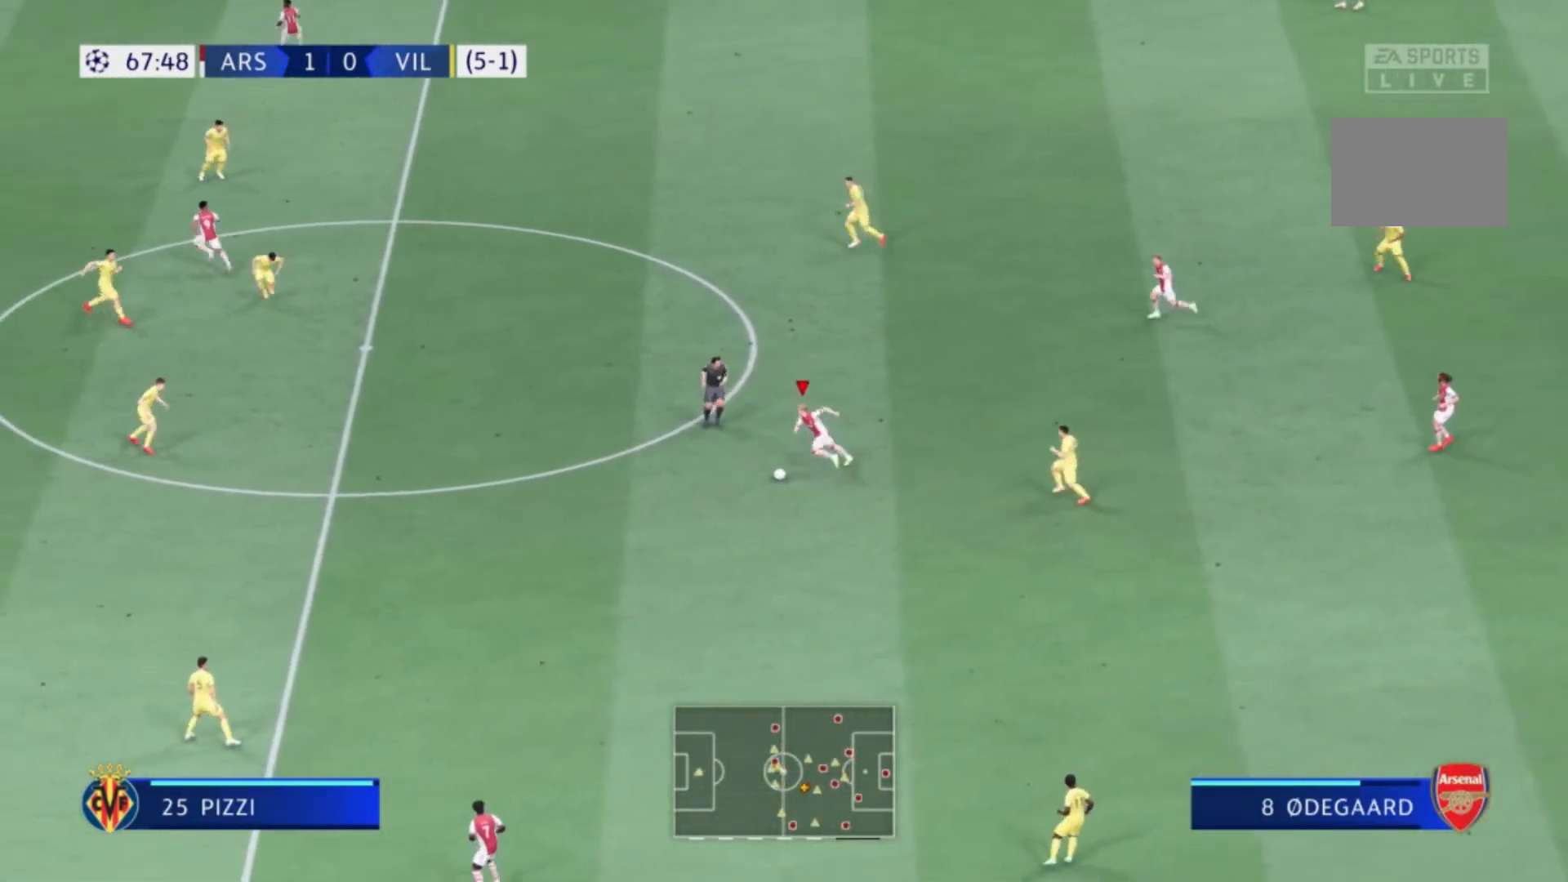
{"buttons": ["Y"], "left_stick": "left", "right_stick": "center", "events": [[434, "Y", "down"]]}
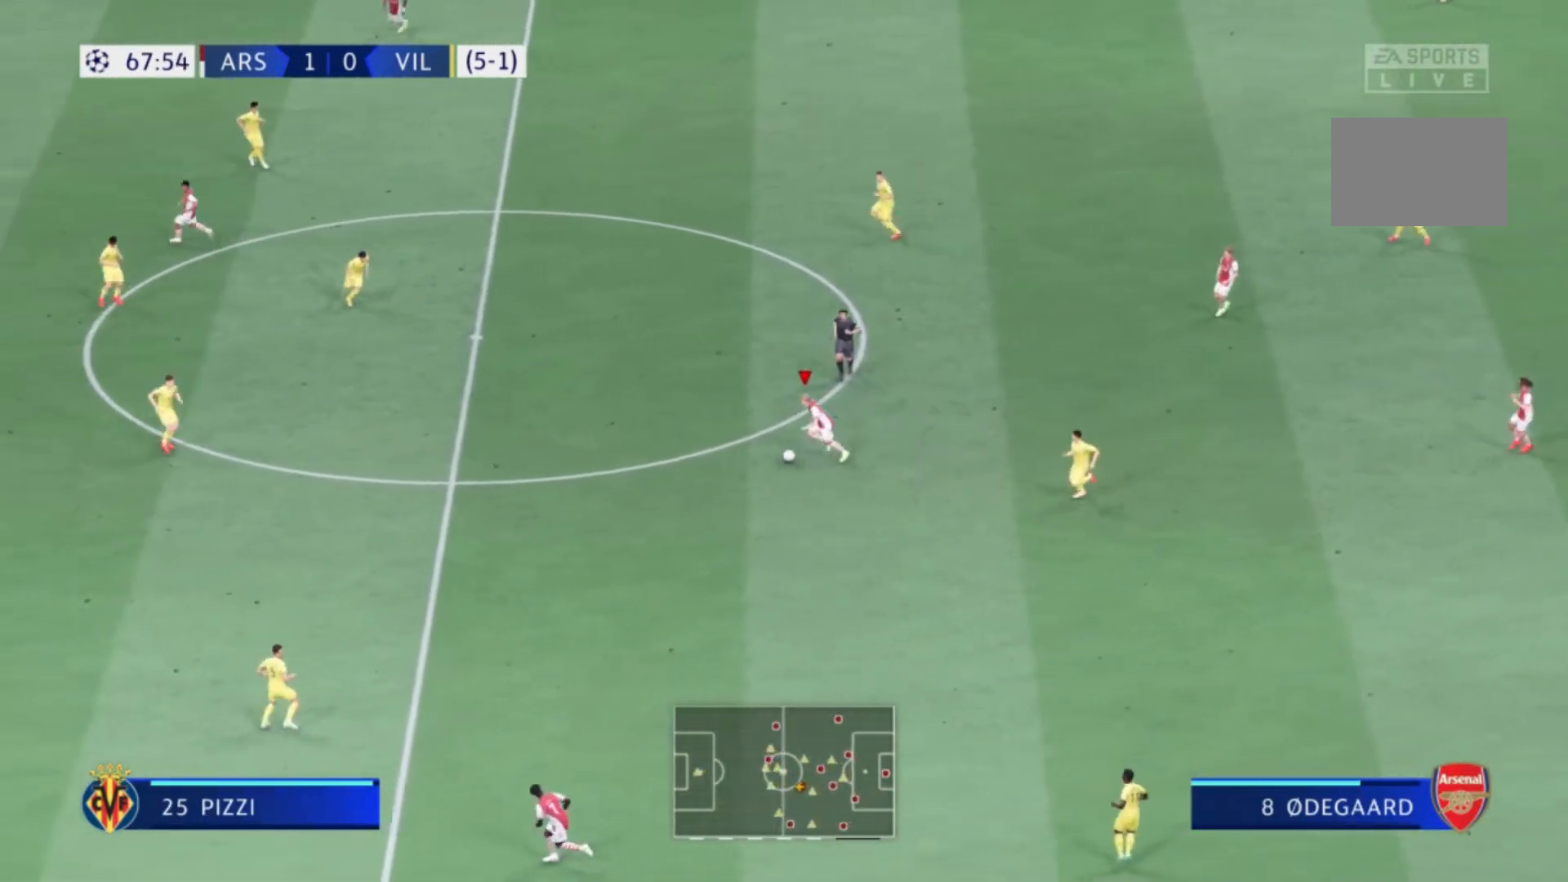
{"buttons": [], "left_stick": "up-left", "right_stick": "center", "events": [[33, "left_stick", "up-left"], [267, "Y", "up"]]}
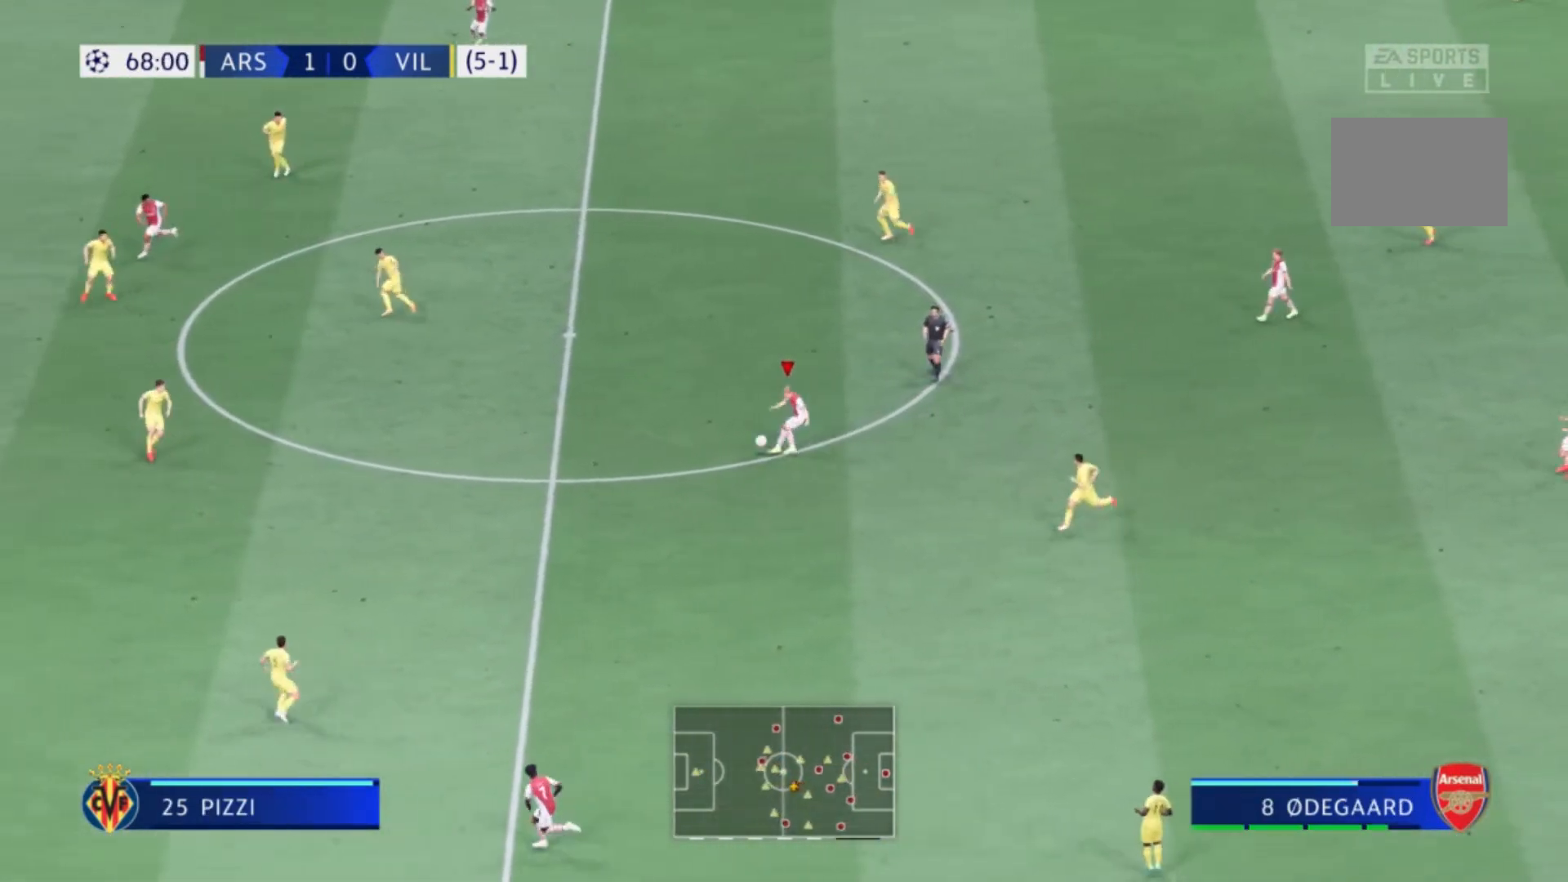
{"buttons": [], "left_stick": "left", "right_stick": "center", "events": [[301, "left_stick", "left"]]}
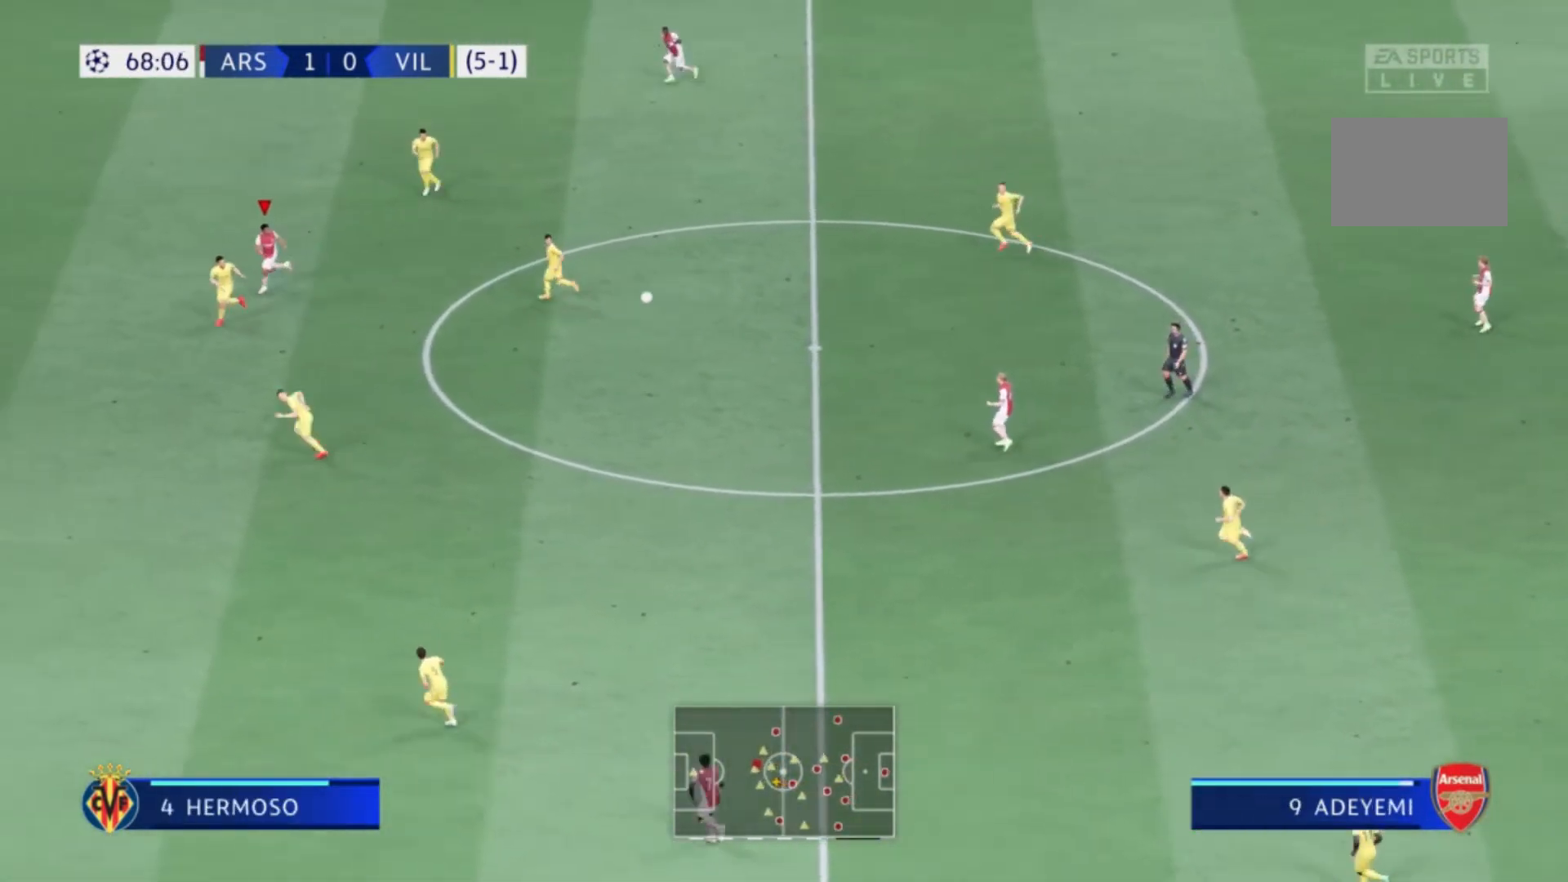
{"buttons": [], "left_stick": "left", "right_stick": "center", "events": []}
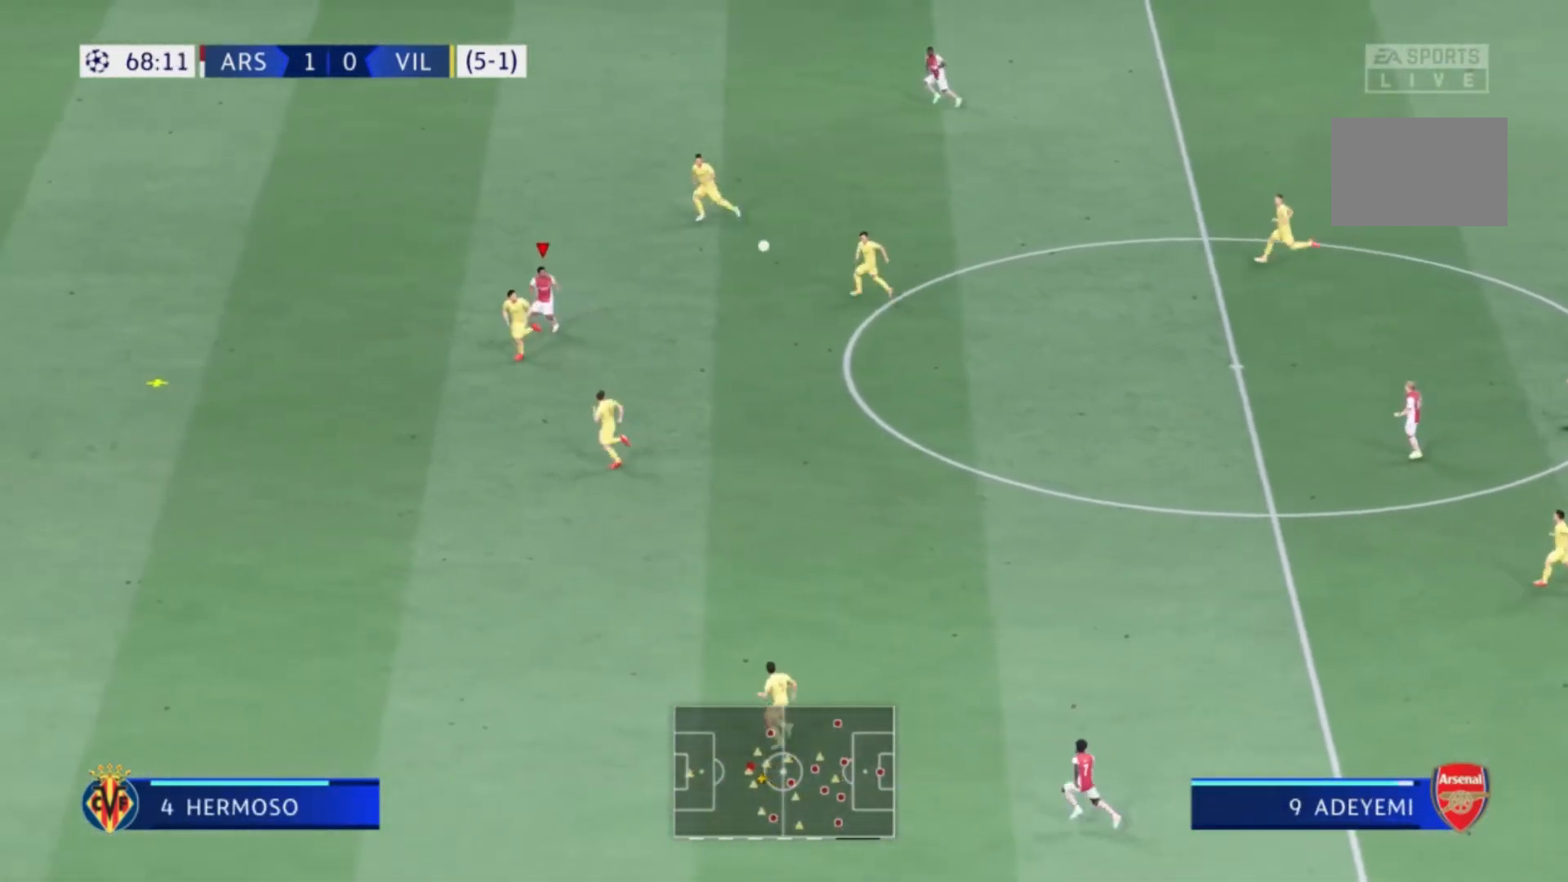
{"buttons": [], "left_stick": "left", "right_stick": "center", "events": []}
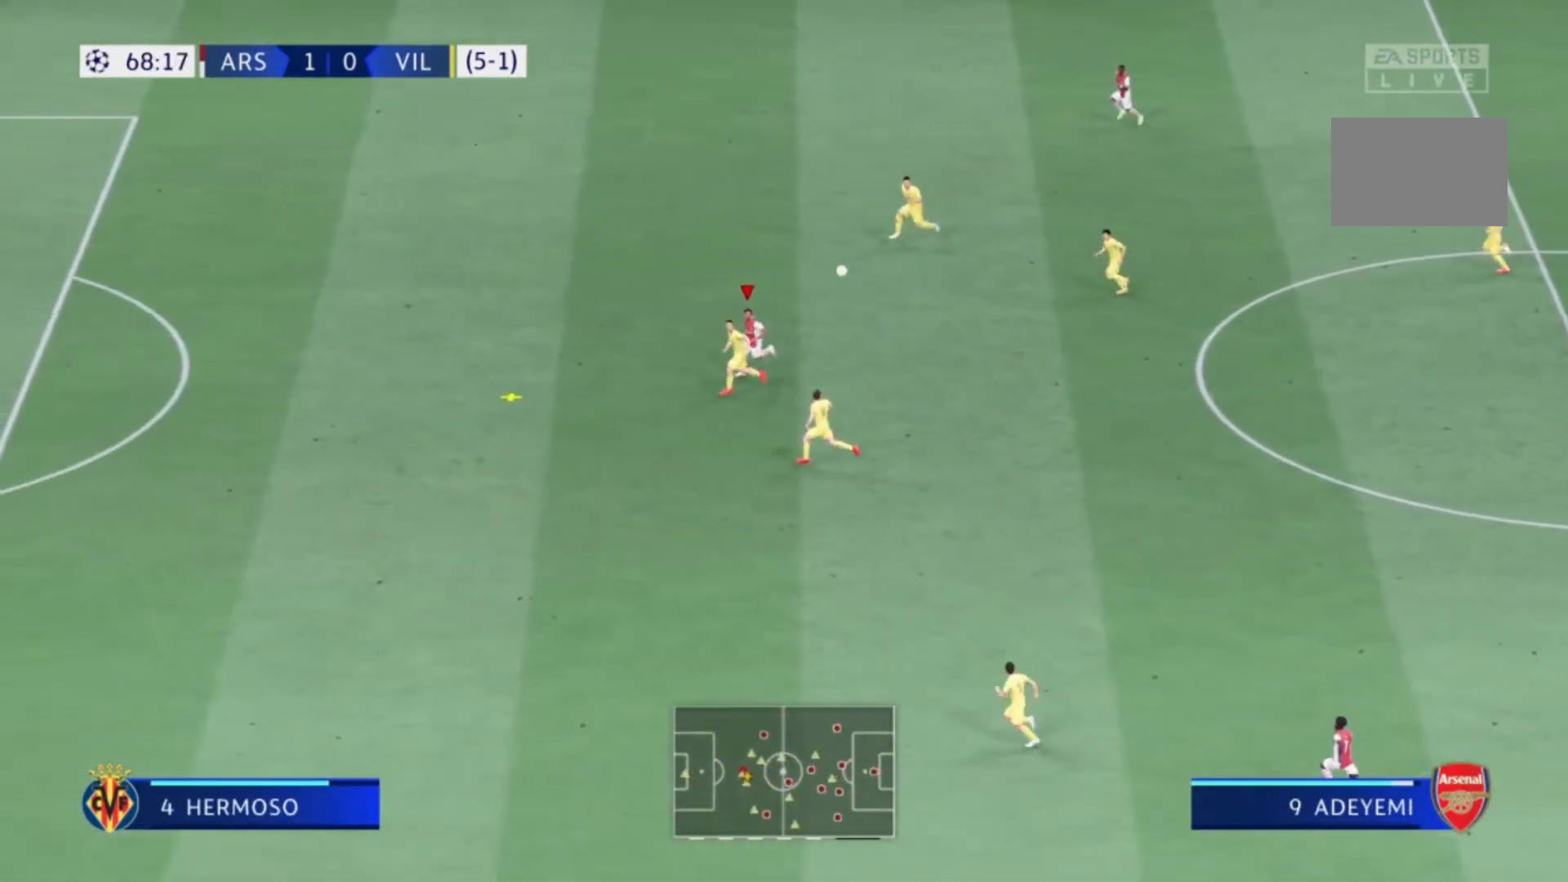
{"buttons": [], "left_stick": "left", "right_stick": "center", "events": []}
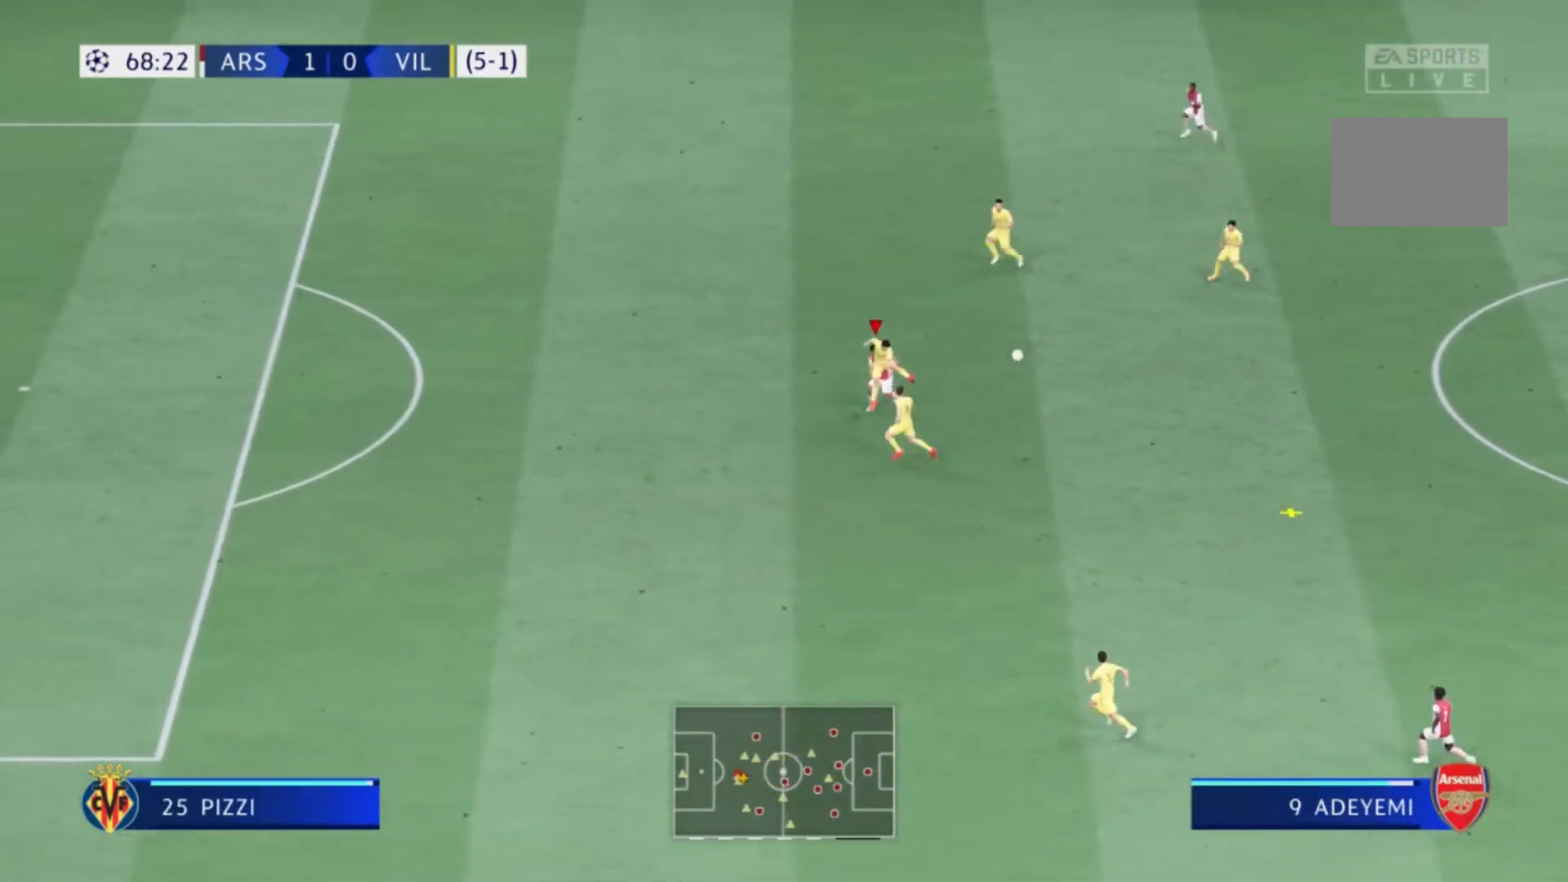
{"buttons": [], "left_stick": "left", "right_stick": "center", "events": []}
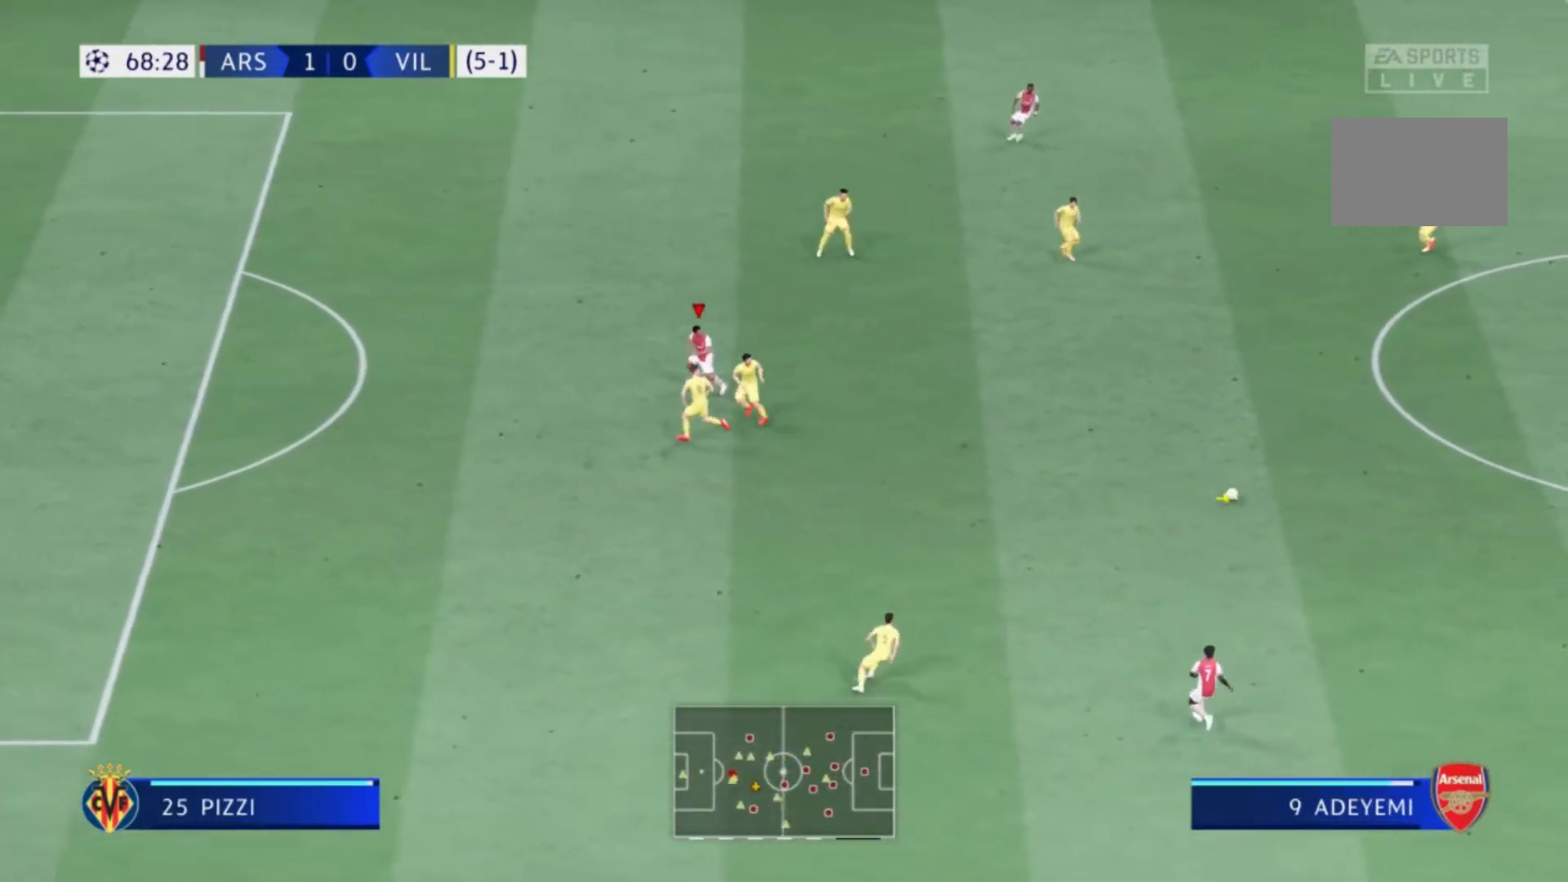
{"buttons": [], "left_stick": "down-left", "right_stick": "center", "events": [[267, "left_stick", "down-left"]]}
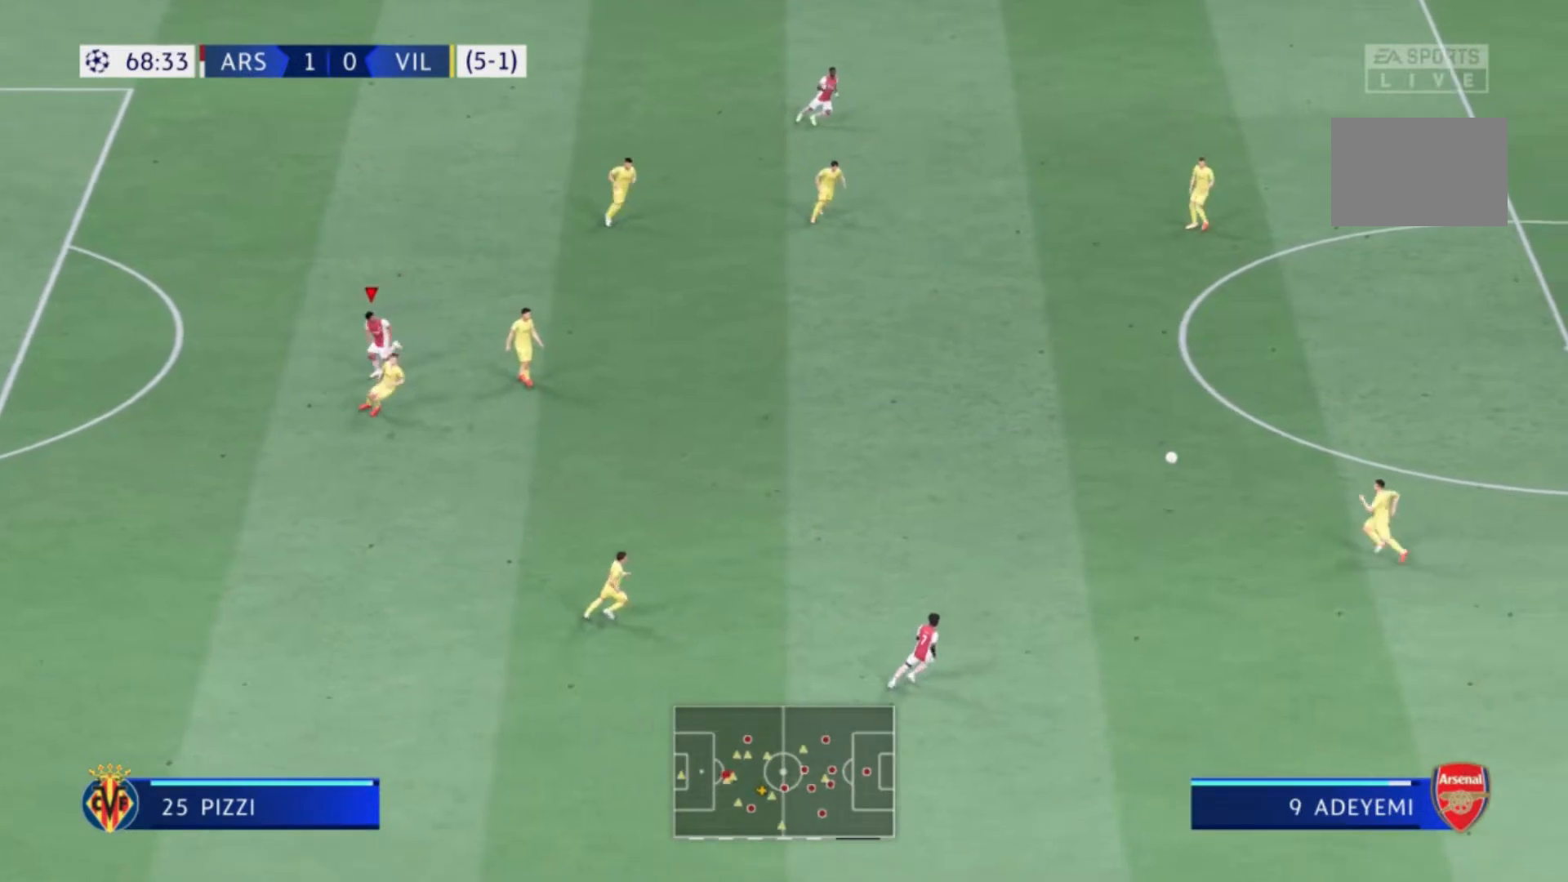
{"buttons": [], "left_stick": "left", "right_stick": "center", "events": [[267, "left_stick", "left"]]}
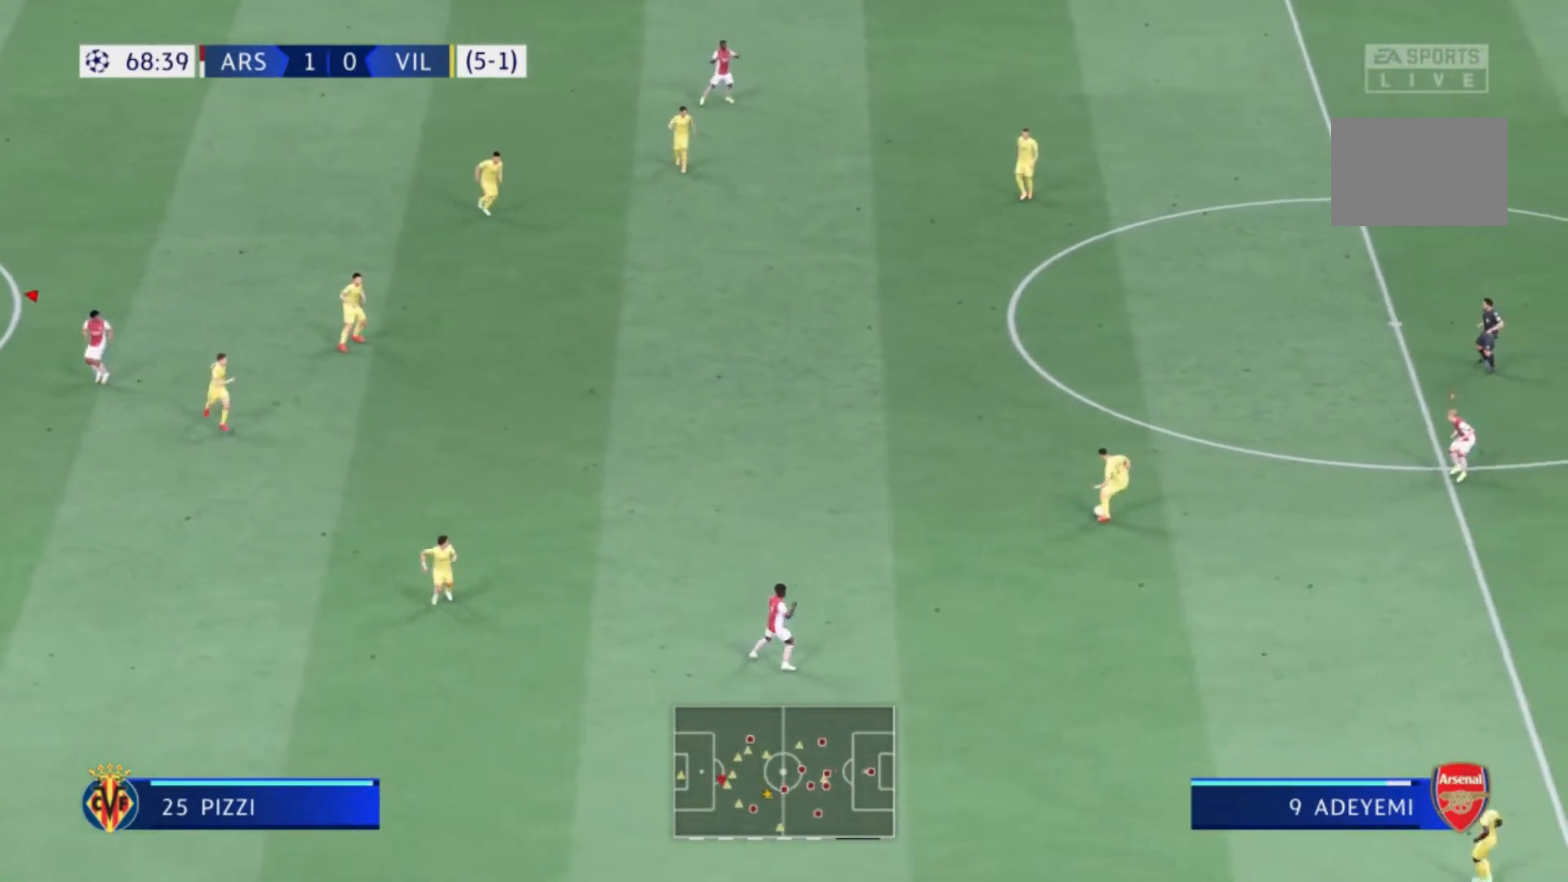
{"buttons": [], "left_stick": "up-left", "right_stick": "center", "events": [[234, "L1", "down"], [234, "left_stick", "up-left"], [400, "L1", "up"]]}